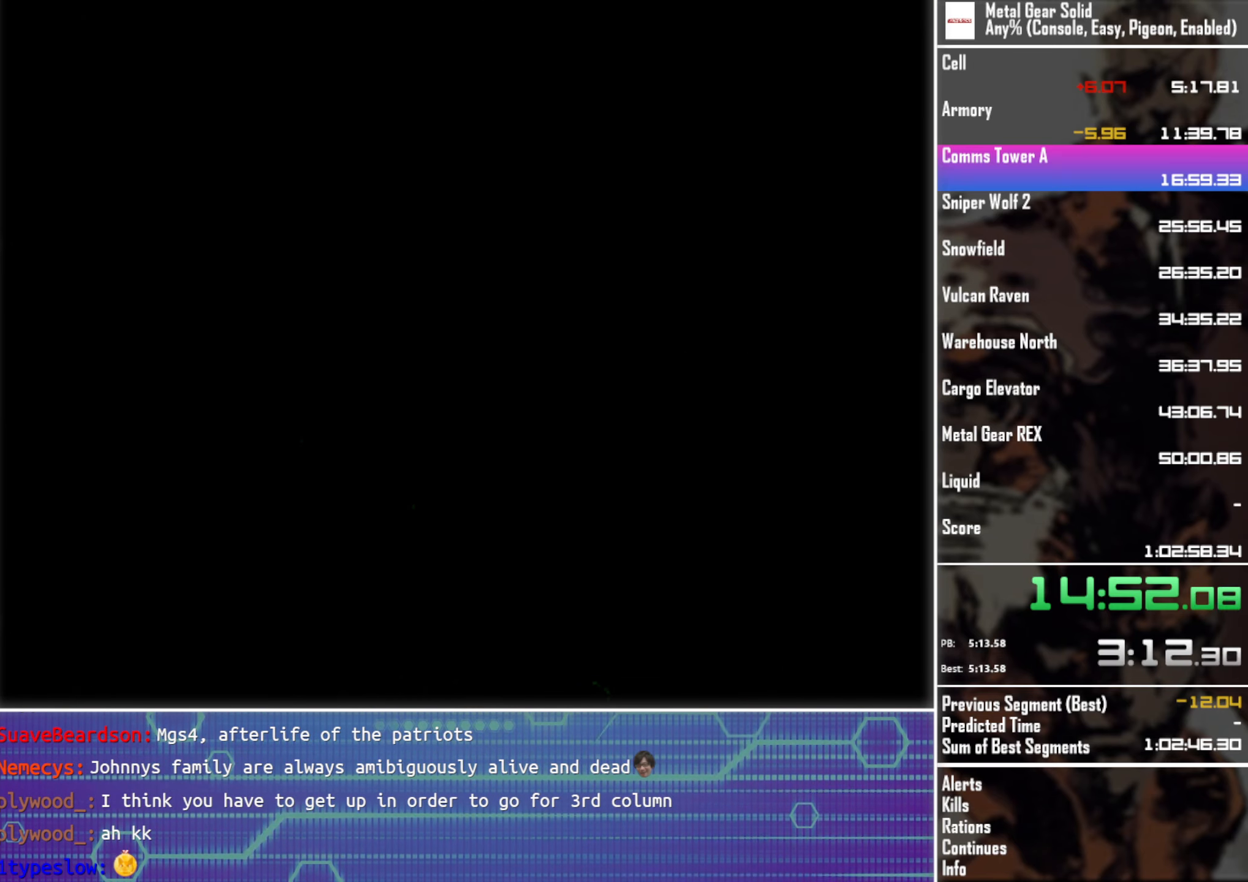
Gameplay with a controller (PlayStation layout); each line is a JSON object with the inputs held at the frame after it. "events" lists button and stick changes between this image and that frame as [ms after this image, input, new state], when the widget could be followed in between. Not read: R3 right_stick.
{"buttons": ["DPAD_UP"], "left_stick": "center", "events": [[234, "DPAD_UP", "down"]]}
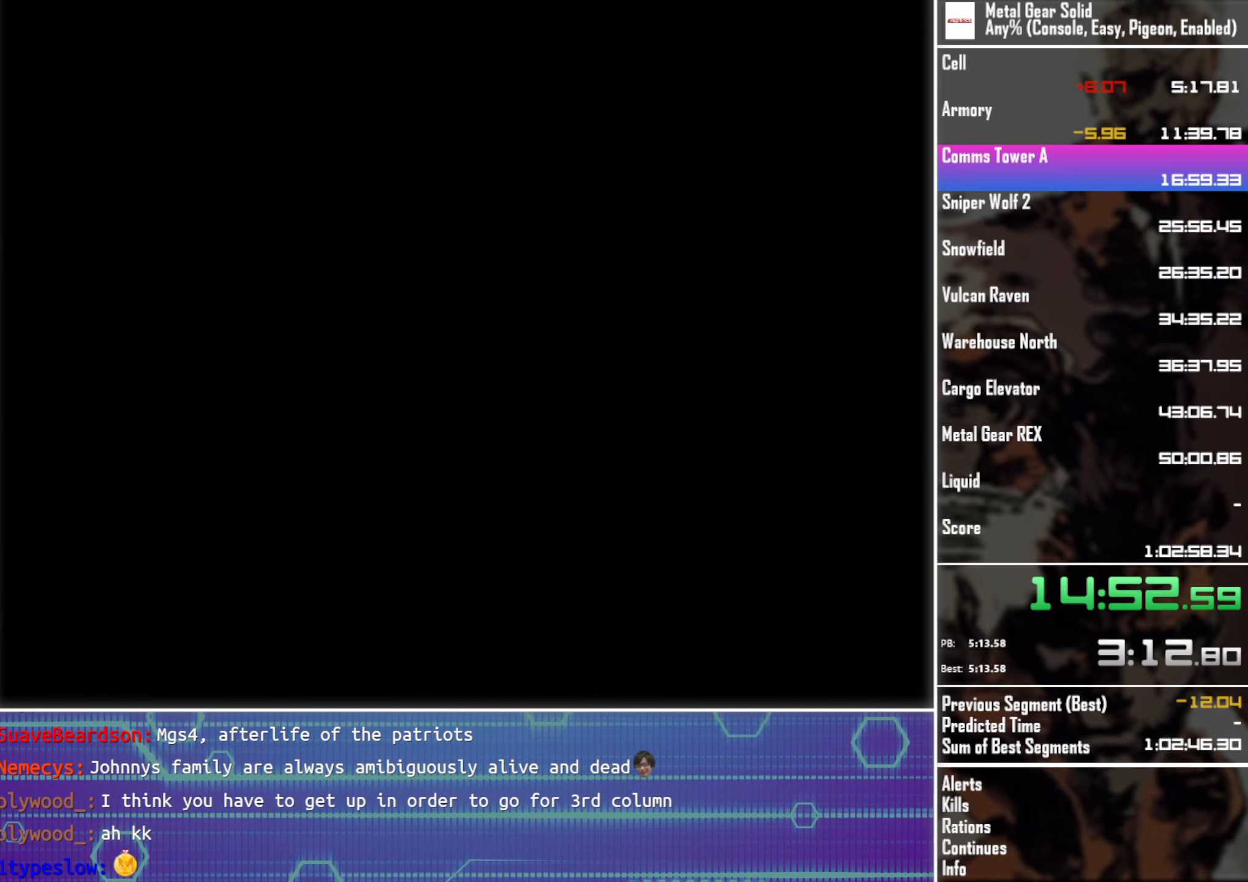
{"buttons": ["DPAD_UP"], "left_stick": "center", "events": []}
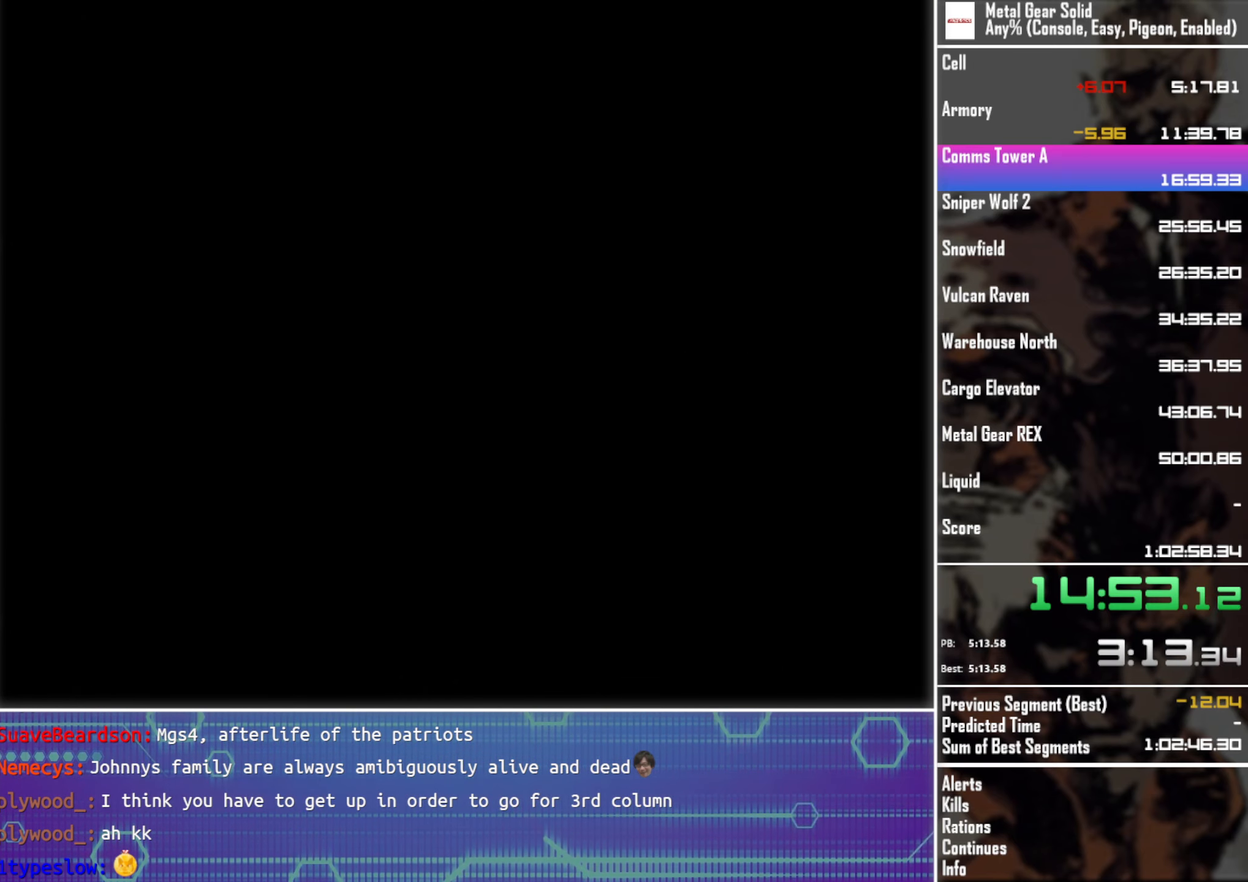
{"buttons": ["DPAD_UP"], "left_stick": "center", "events": []}
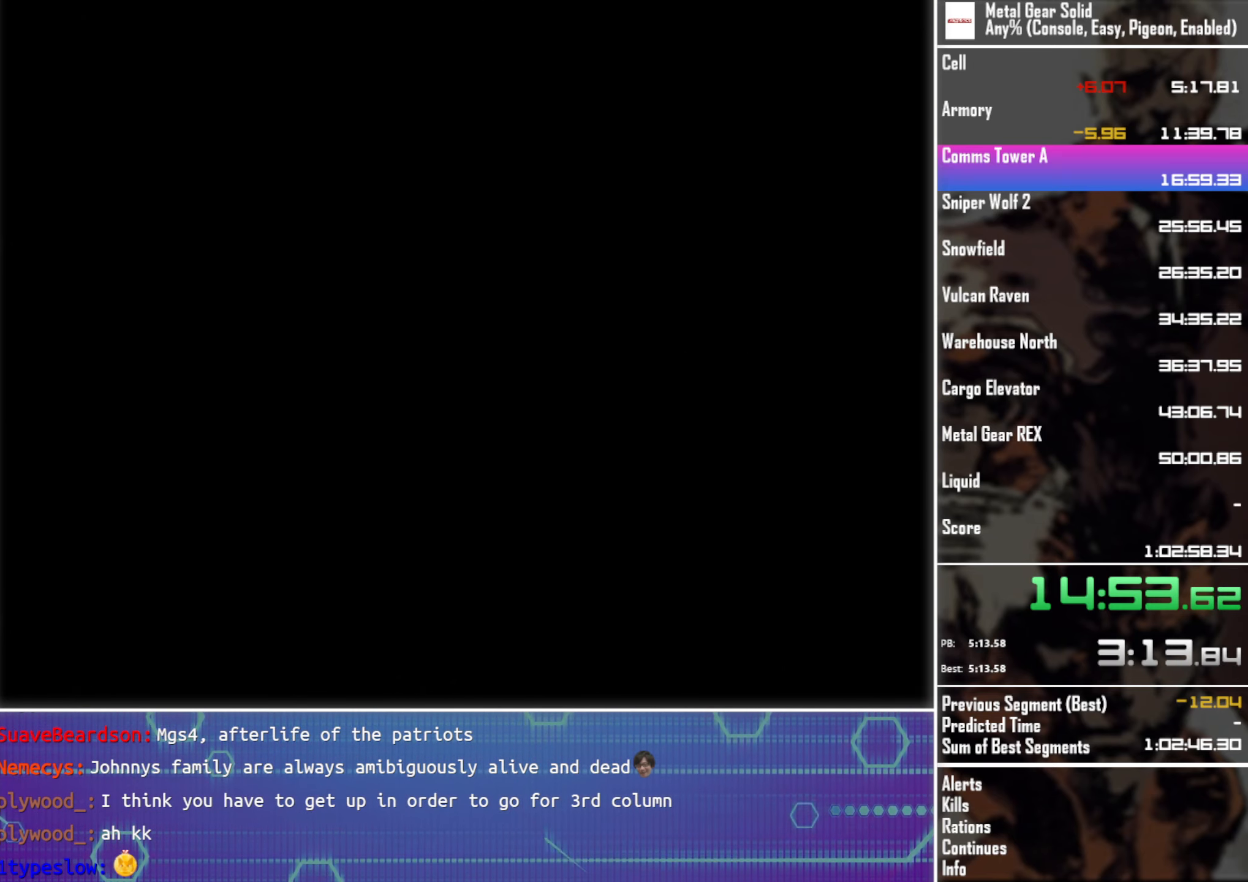
{"buttons": ["DPAD_UP"], "left_stick": "center", "events": []}
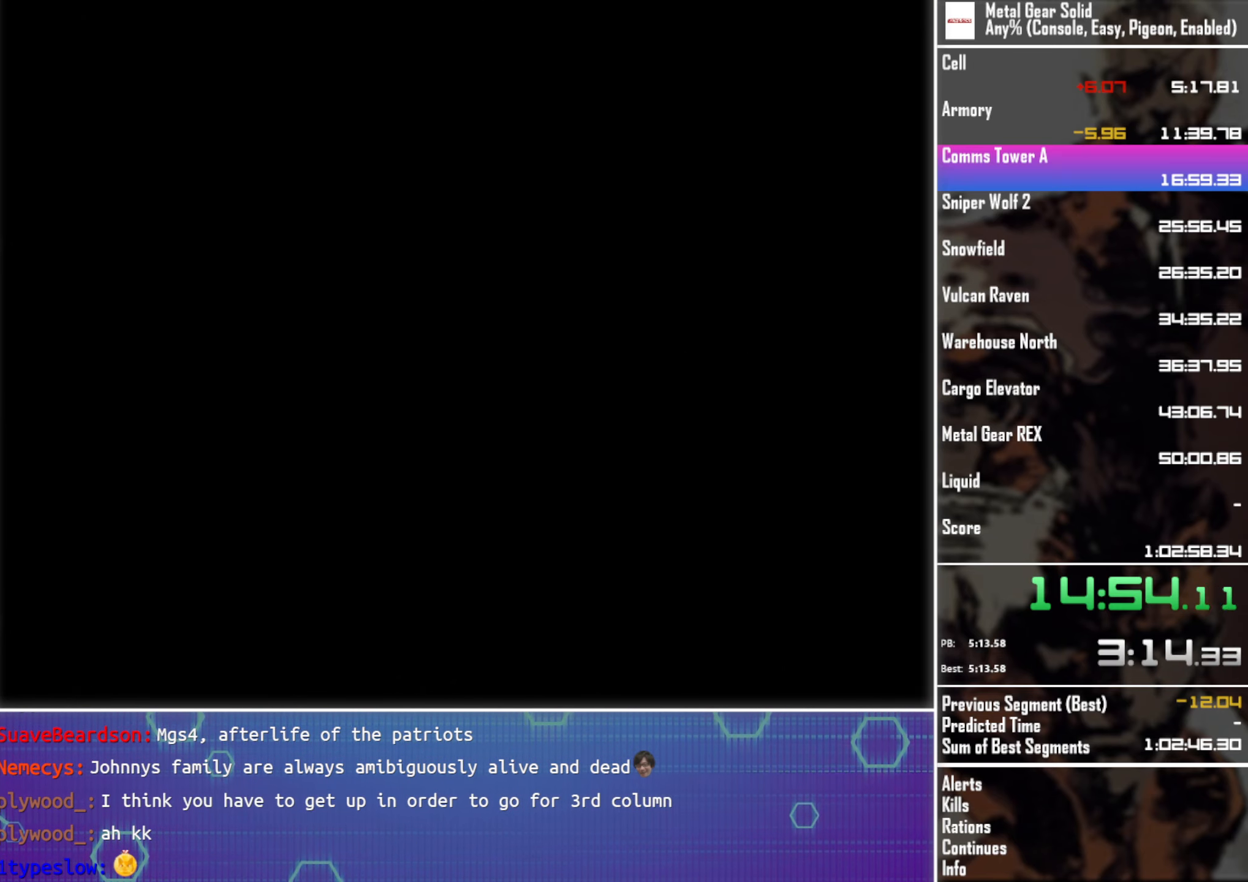
{"buttons": ["DPAD_UP"], "left_stick": "center", "events": []}
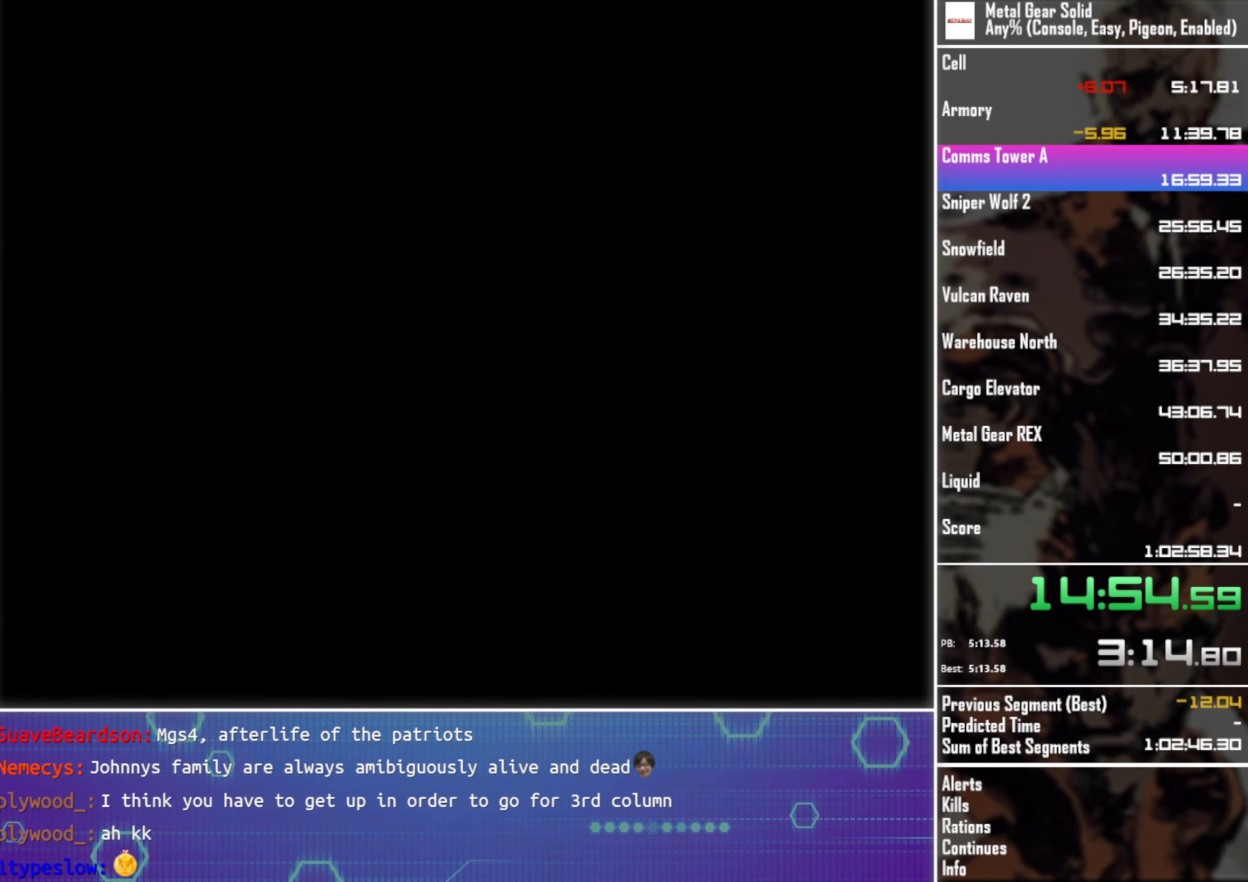
{"buttons": ["DPAD_UP"], "left_stick": "center", "events": []}
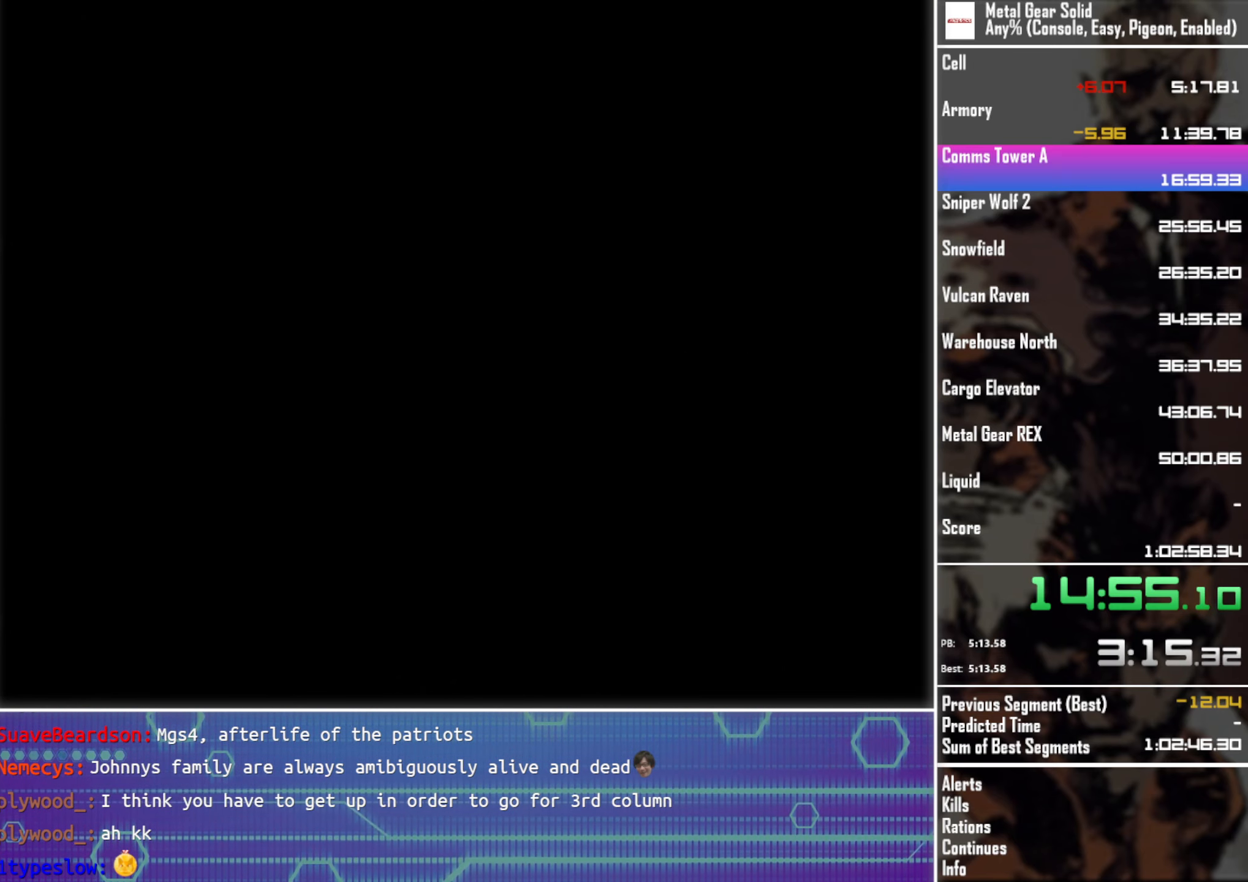
{"buttons": ["DPAD_UP"], "left_stick": "center", "events": []}
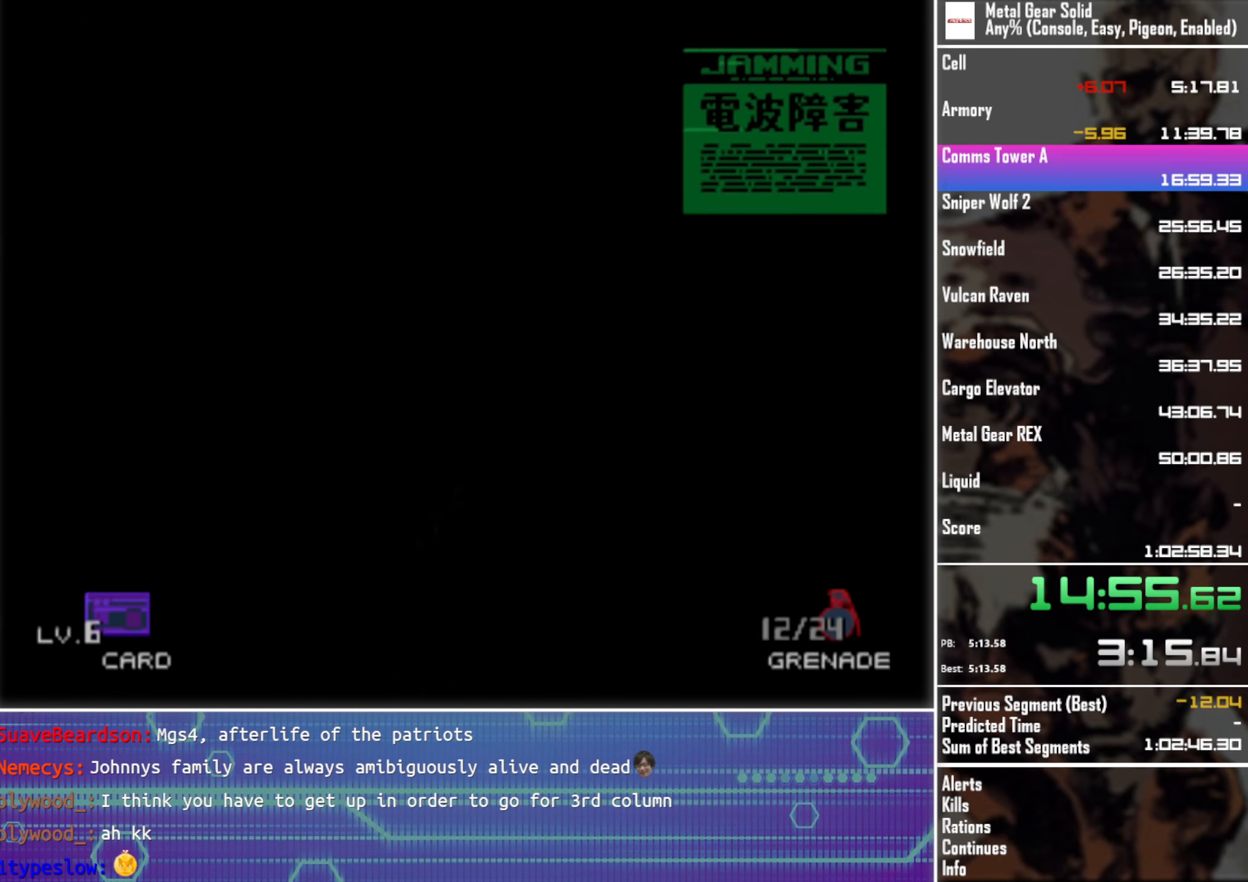
{"buttons": ["DPAD_UP"], "left_stick": "center", "events": []}
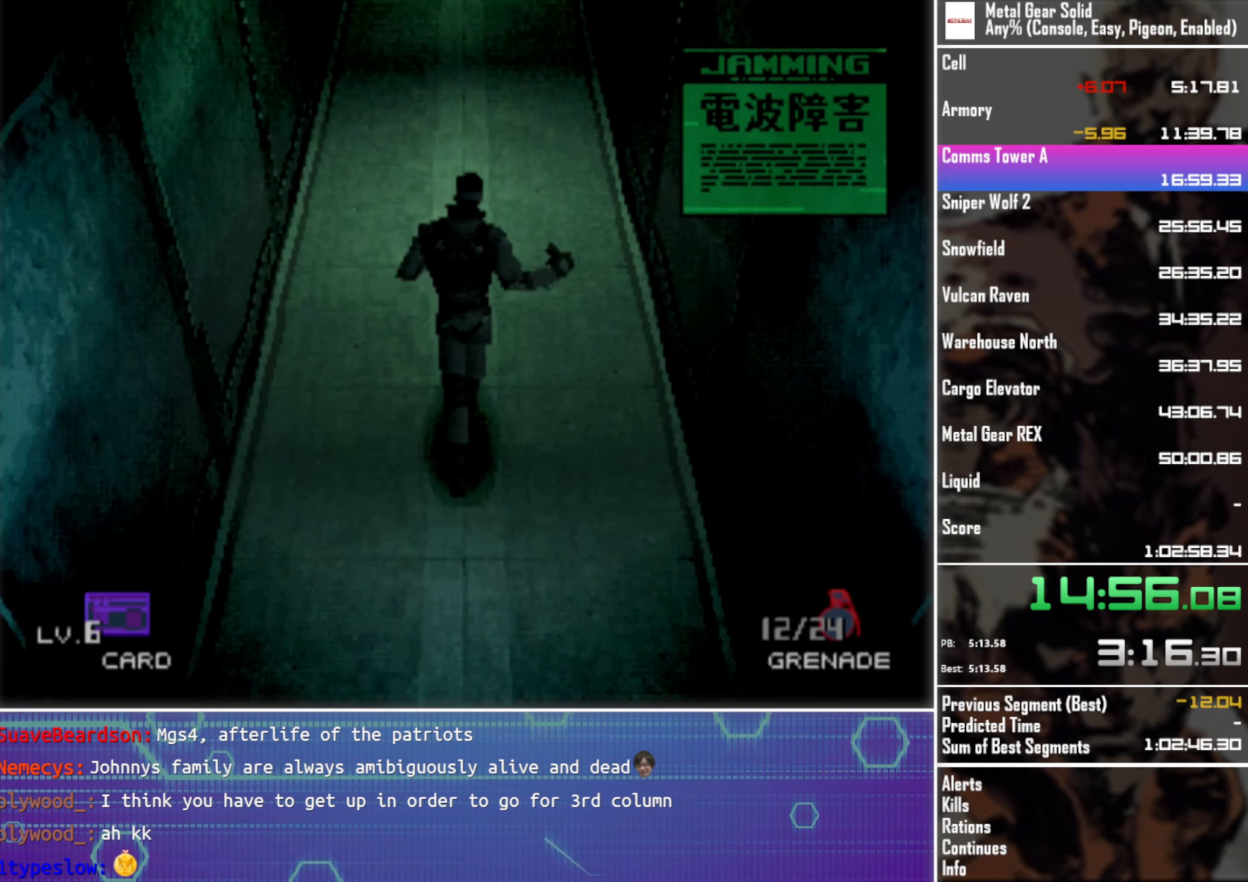
{"buttons": ["DPAD_UP"], "left_stick": "center", "events": []}
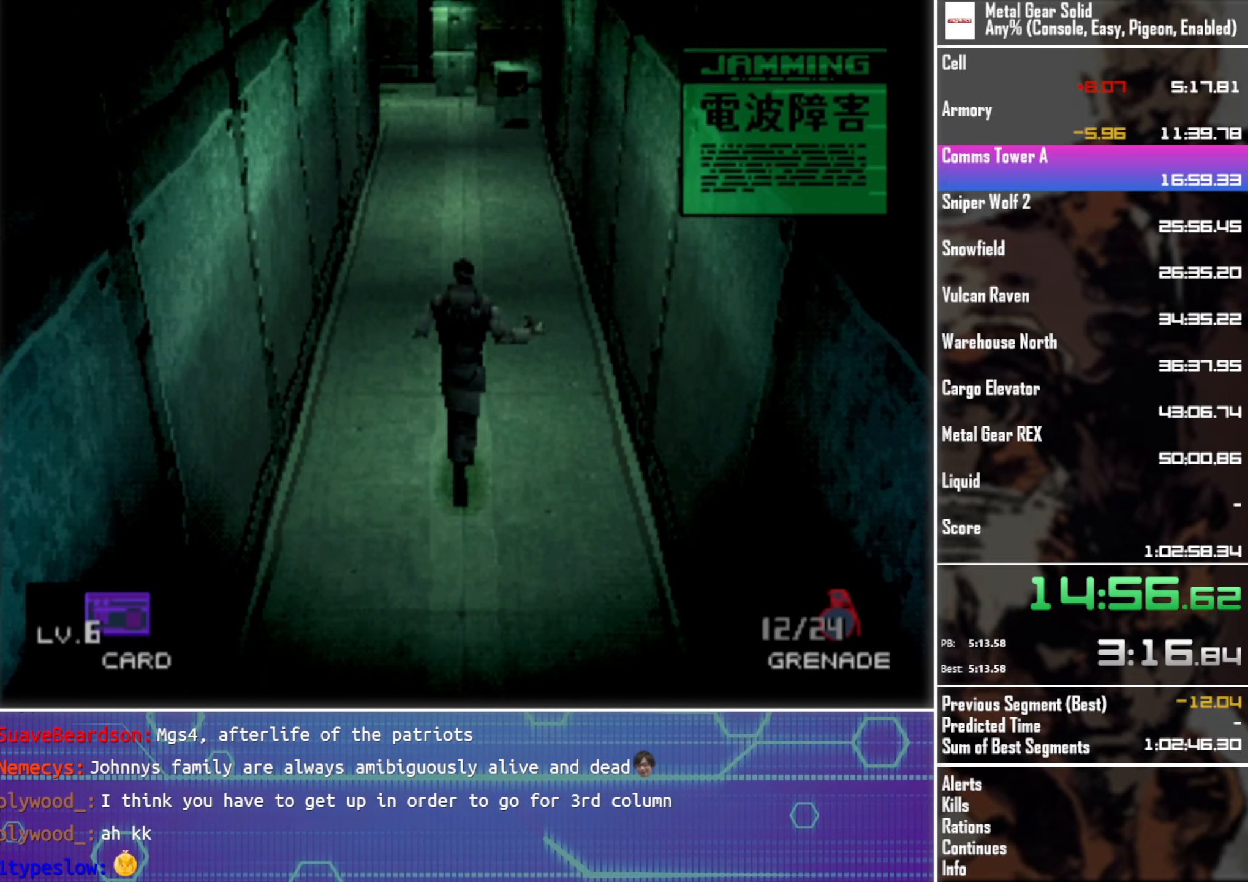
{"buttons": ["DPAD_UP"], "left_stick": "center", "events": [[83, "DPAD_LEFT", "down"], [216, "DPAD_LEFT", "up"]]}
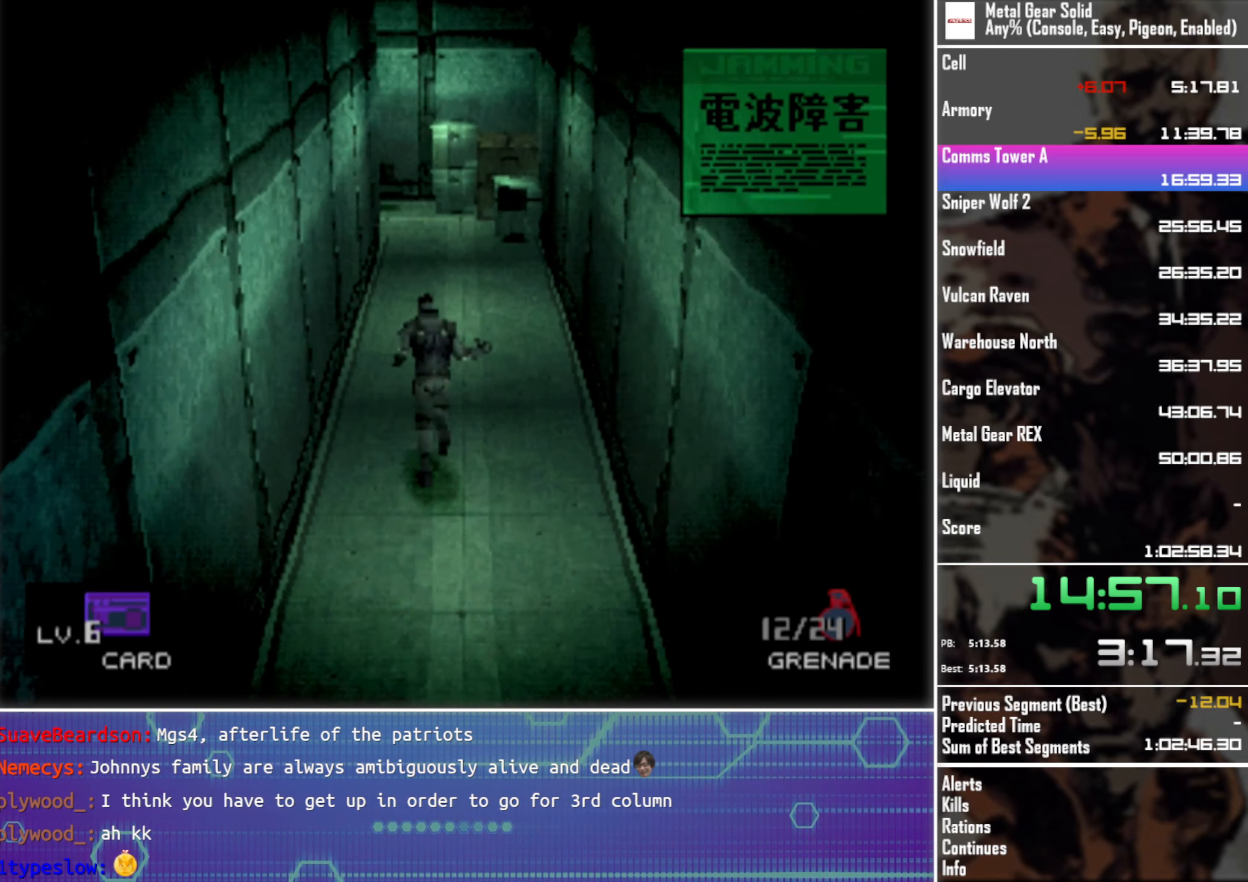
{"buttons": ["DPAD_UP", "DPAD_LEFT"], "left_stick": "center", "events": [[50, "DPAD_LEFT", "down"], [183, "DPAD_LEFT", "up"], [466, "DPAD_LEFT", "down"]]}
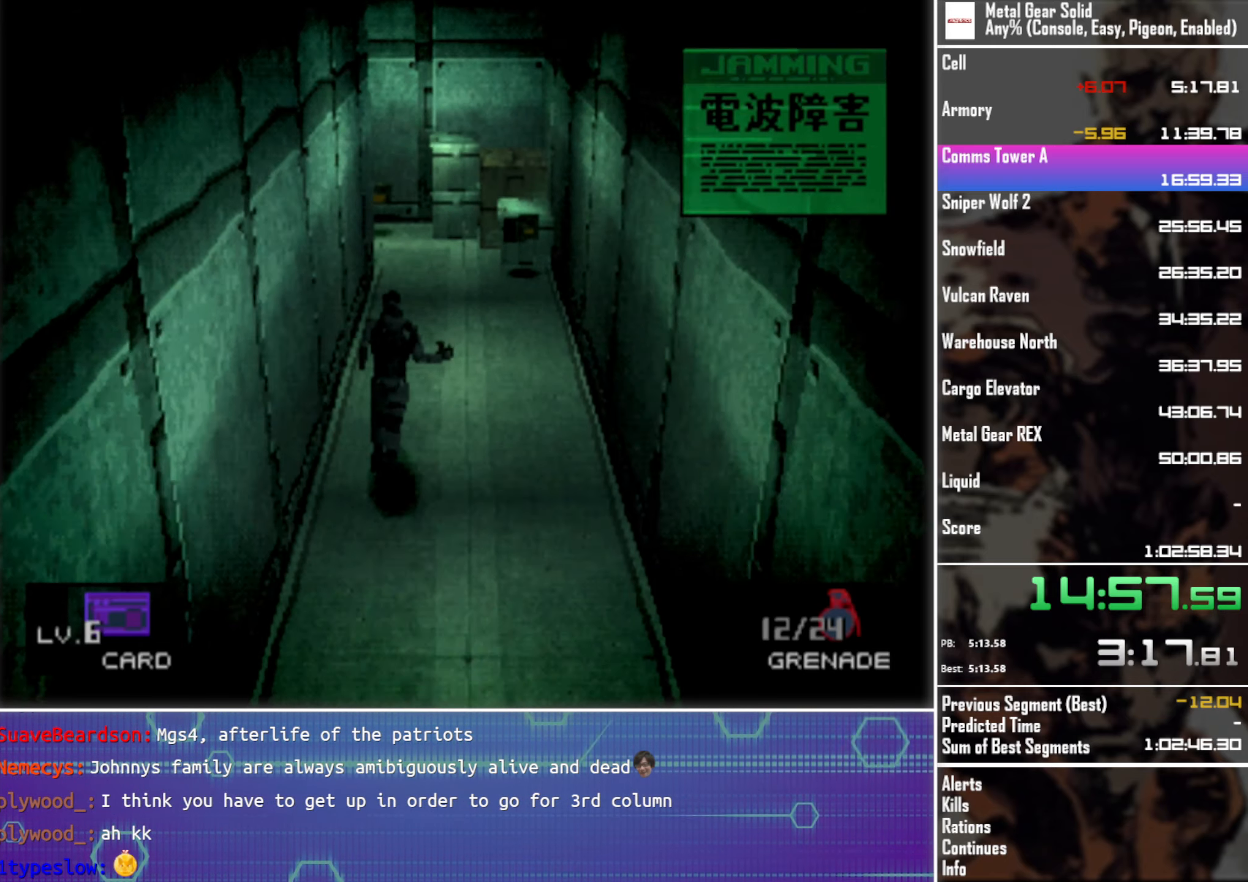
{"buttons": ["DPAD_UP"], "left_stick": "center", "events": [[166, "DPAD_LEFT", "up"]]}
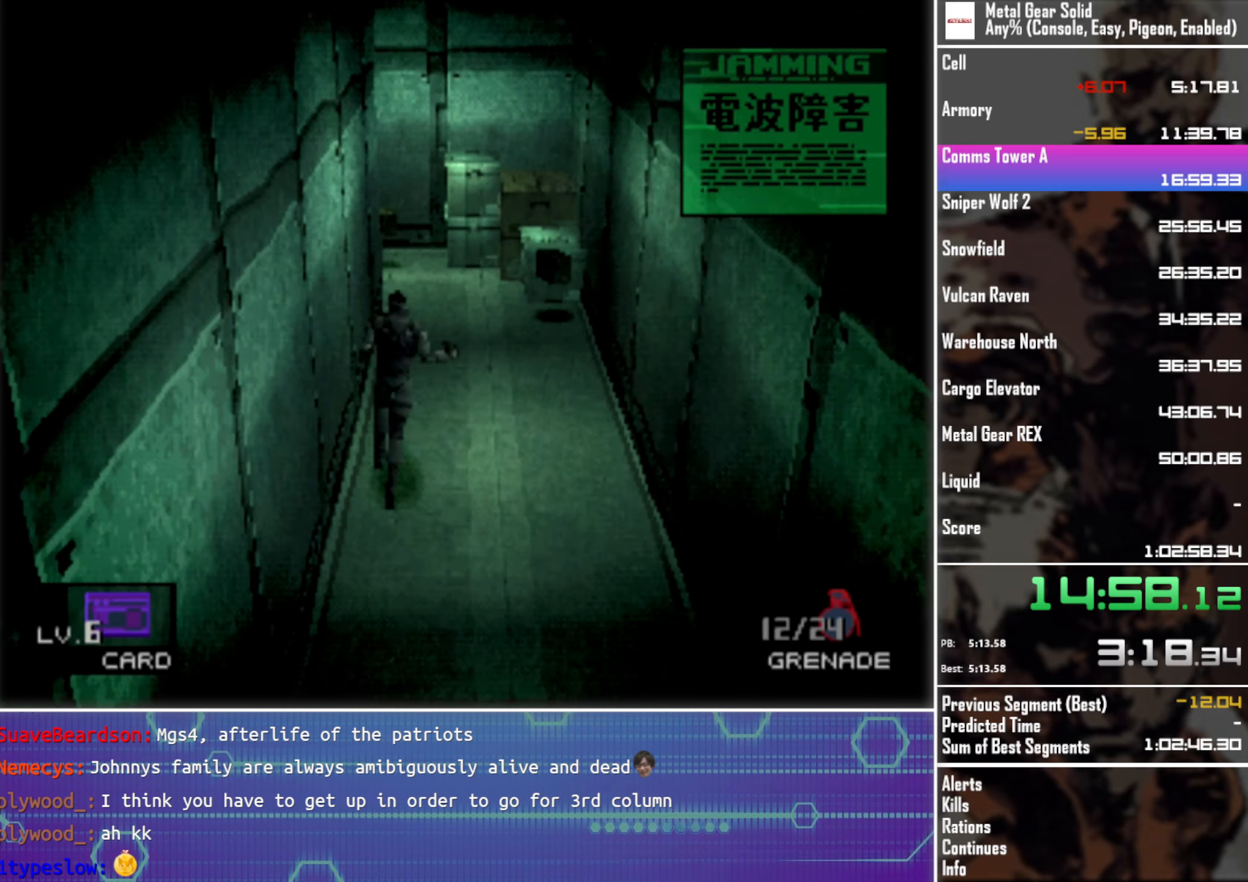
{"buttons": ["DPAD_UP"], "left_stick": "center", "events": []}
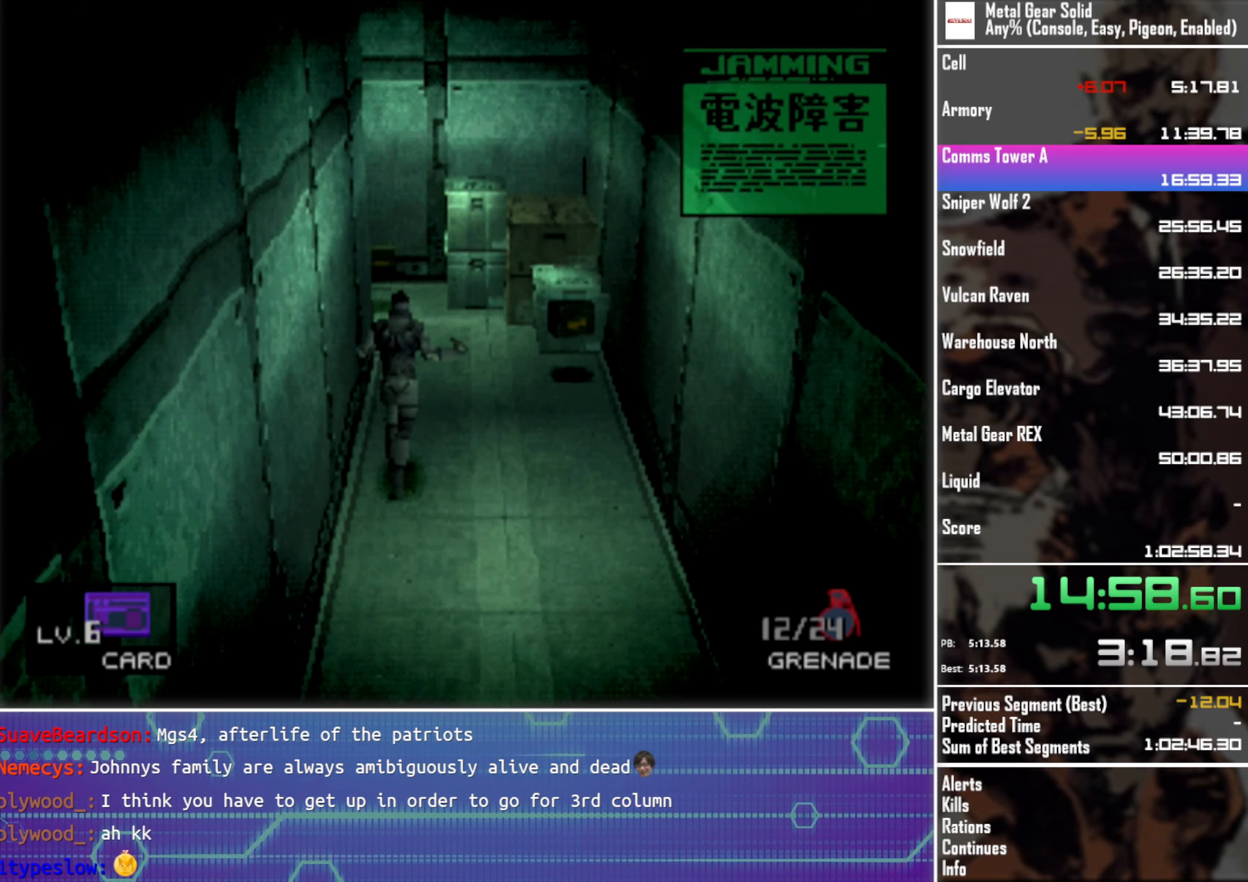
{"buttons": ["DPAD_UP"], "left_stick": "center", "events": []}
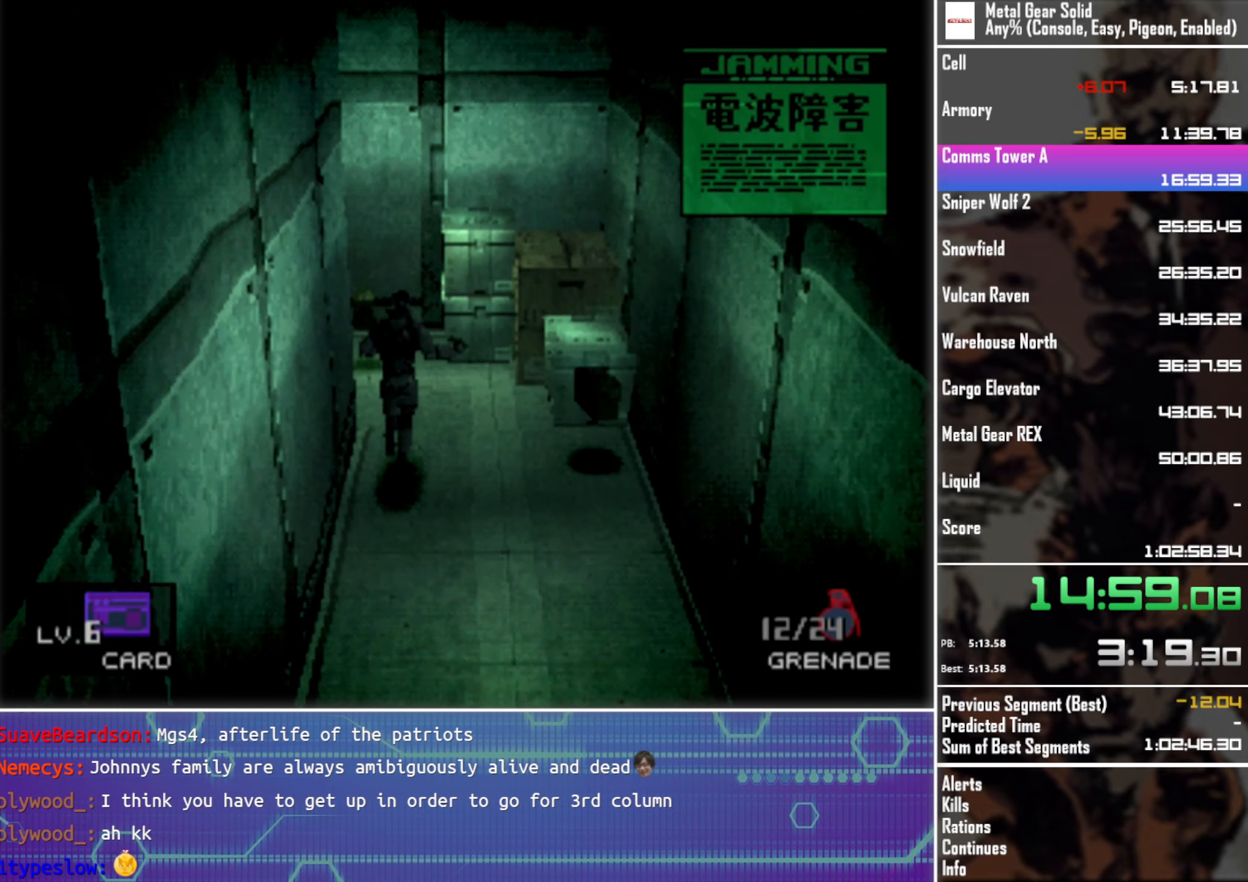
{"buttons": ["DPAD_LEFT"], "left_stick": "center", "events": [[100, "DPAD_LEFT", "down"], [250, "DPAD_UP", "up"]]}
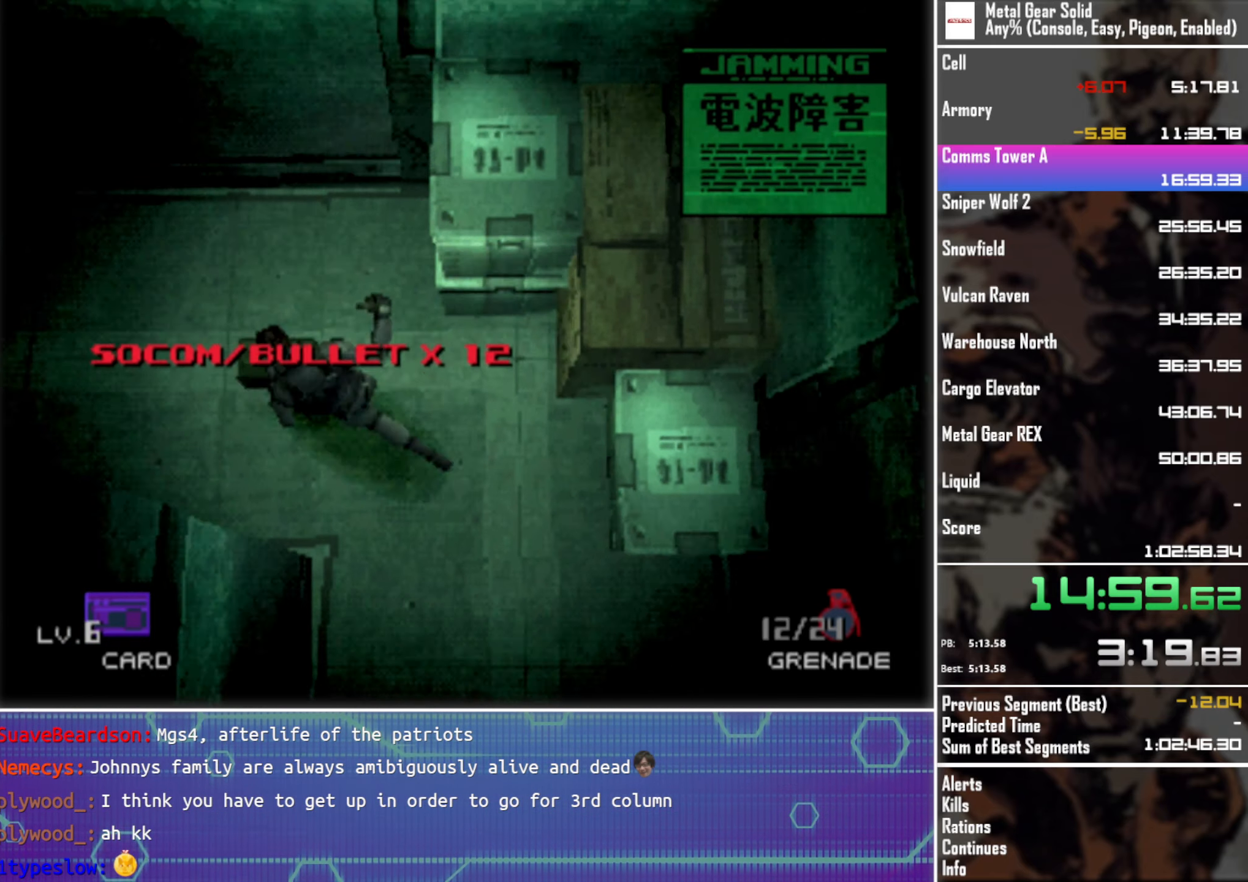
{"buttons": ["SQUARE", "DPAD_LEFT"], "left_stick": "center", "events": [[16, "SQUARE", "down"]]}
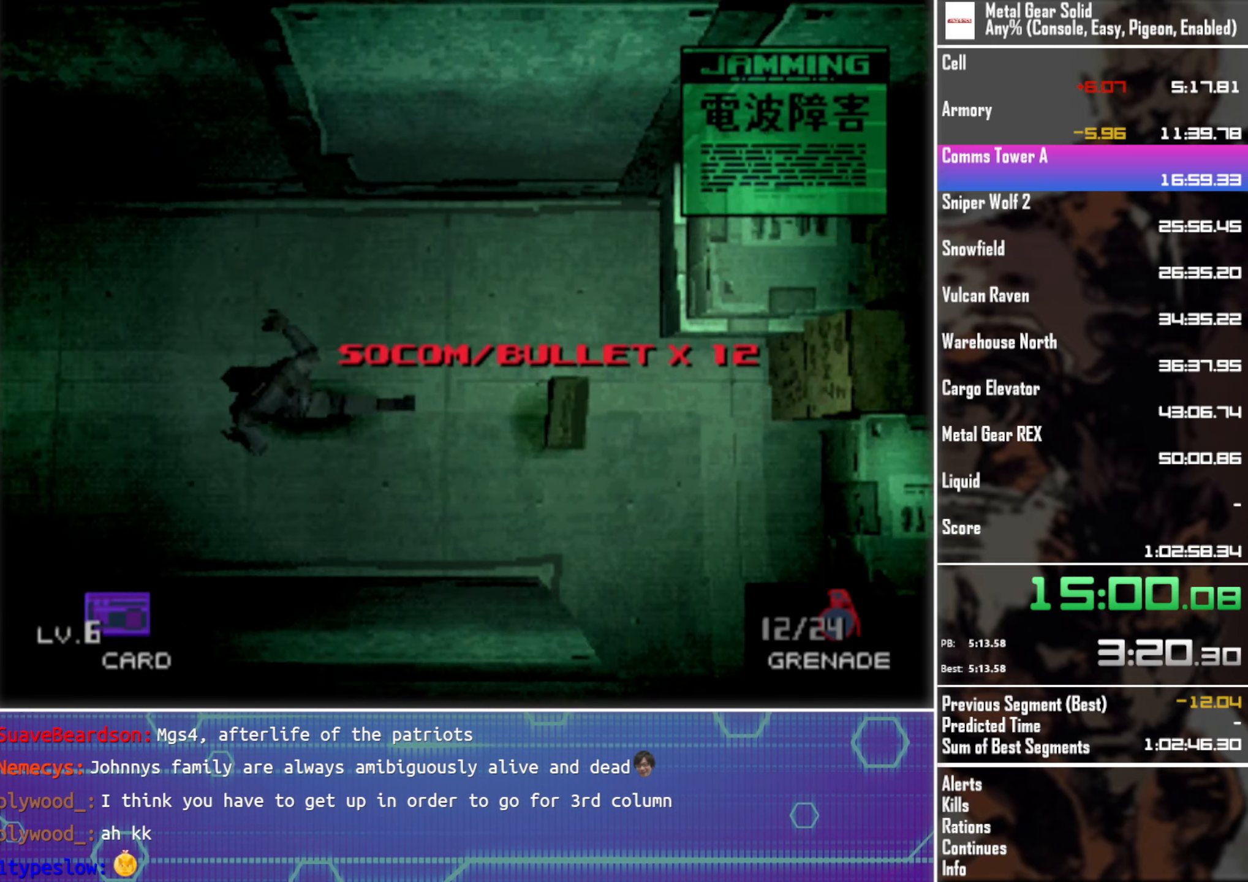
{"buttons": ["SQUARE", "DPAD_LEFT"], "left_stick": "center", "events": []}
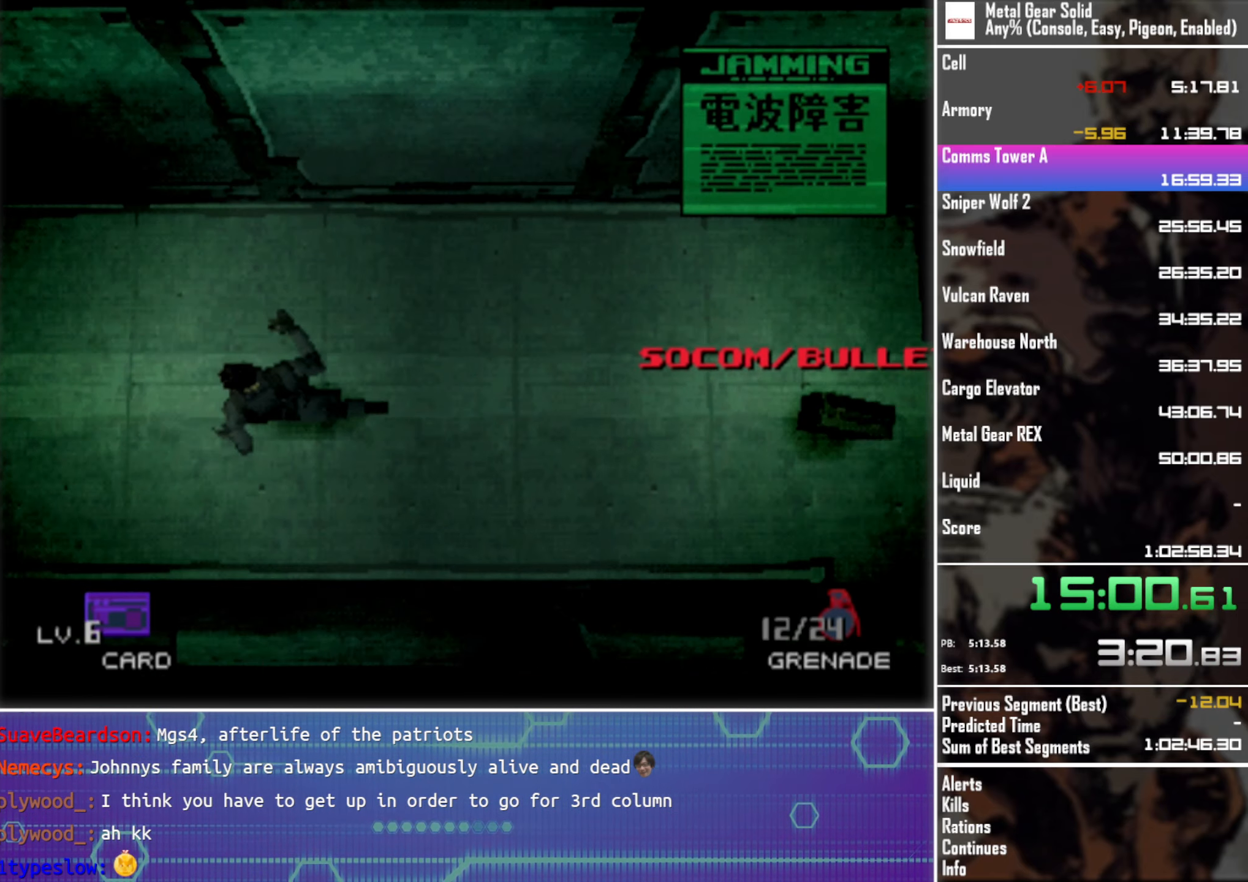
{"buttons": ["SQUARE", "DPAD_LEFT"], "left_stick": "center", "events": []}
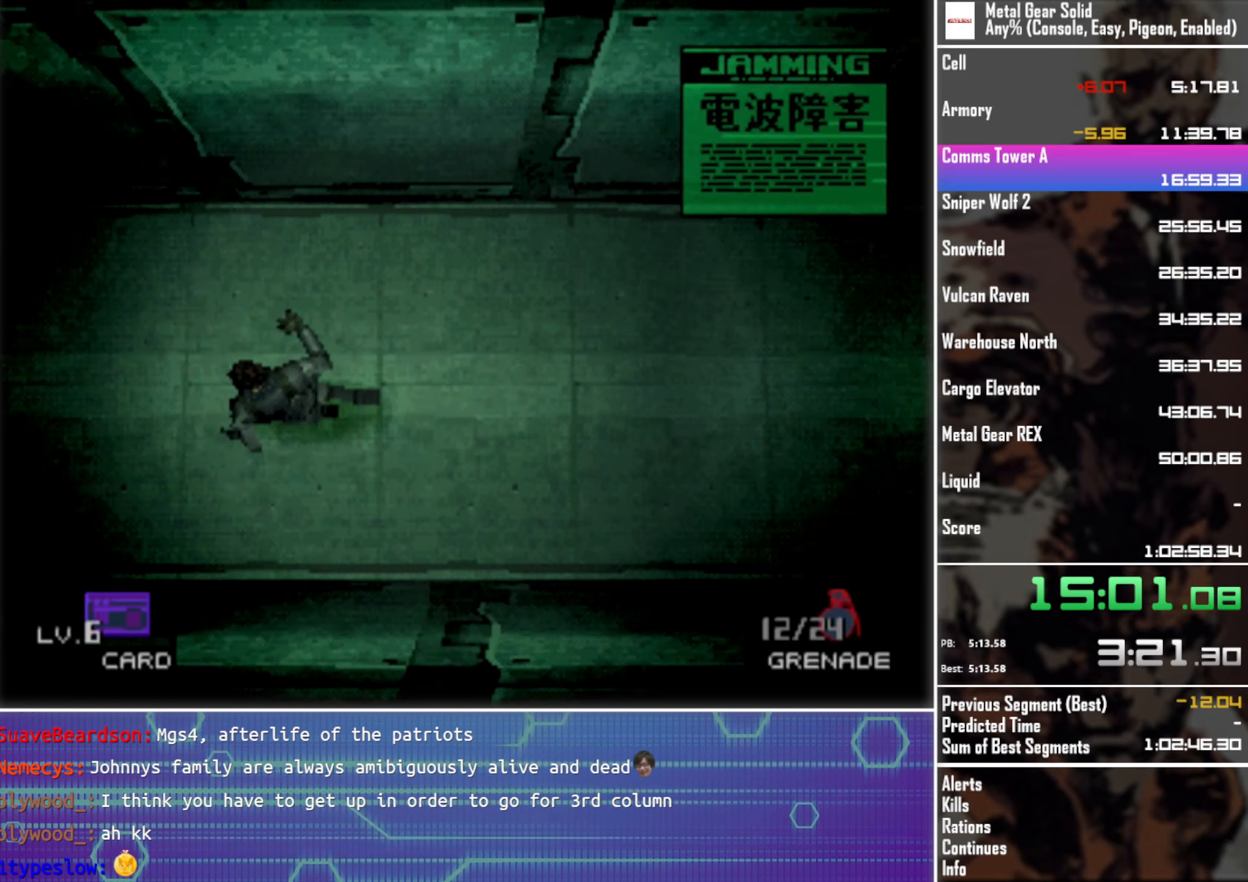
{"buttons": ["SQUARE", "DPAD_LEFT"], "left_stick": "center", "events": []}
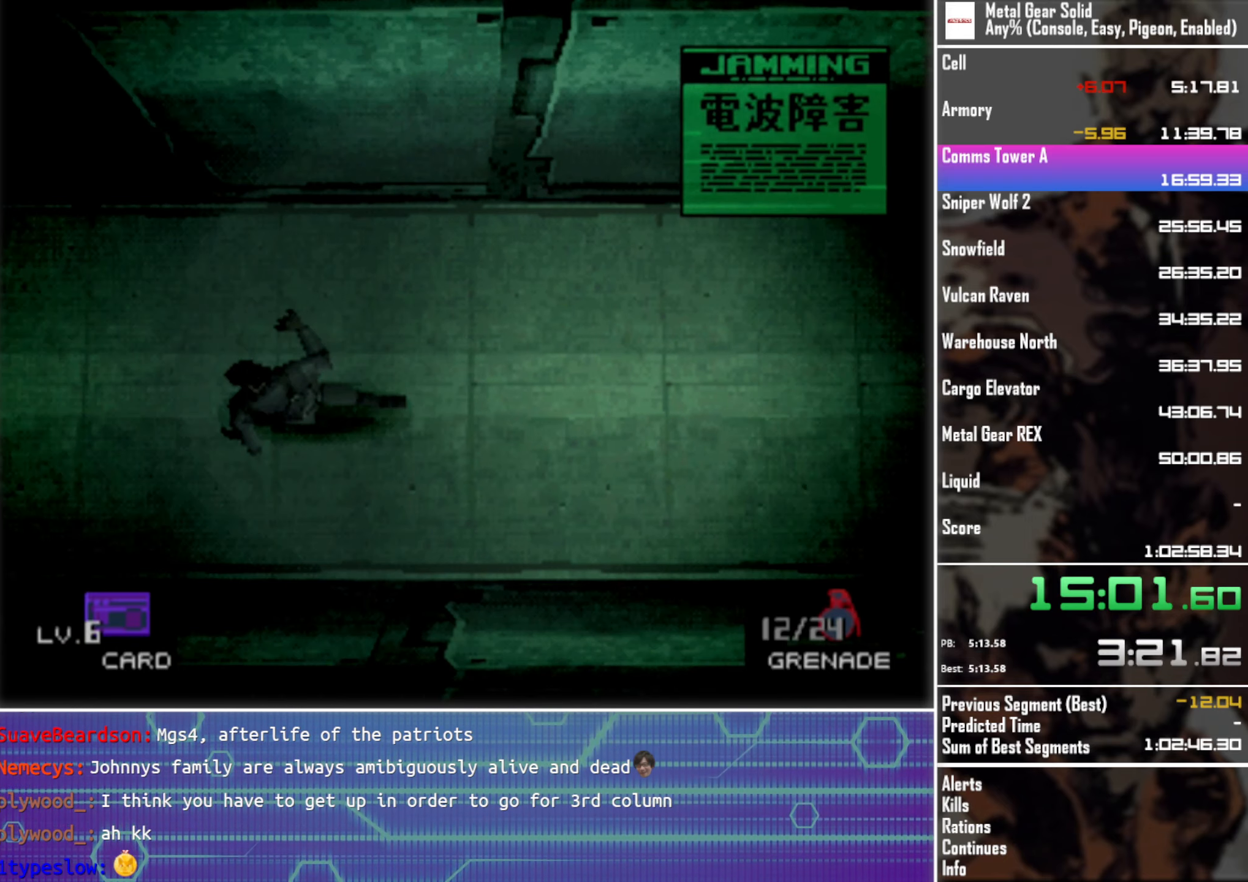
{"buttons": ["SQUARE", "DPAD_LEFT"], "left_stick": "center", "events": []}
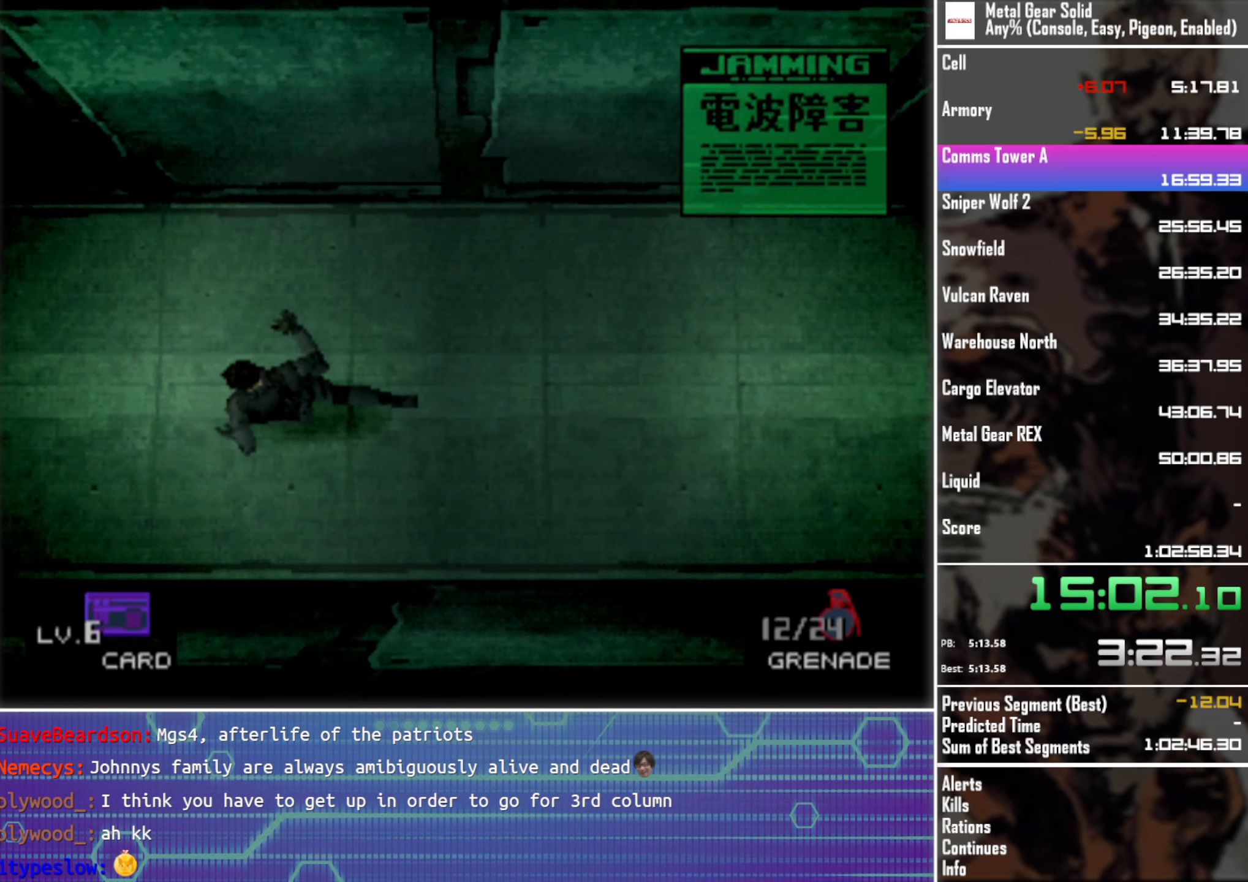
{"buttons": ["SQUARE", "DPAD_LEFT"], "left_stick": "center", "events": []}
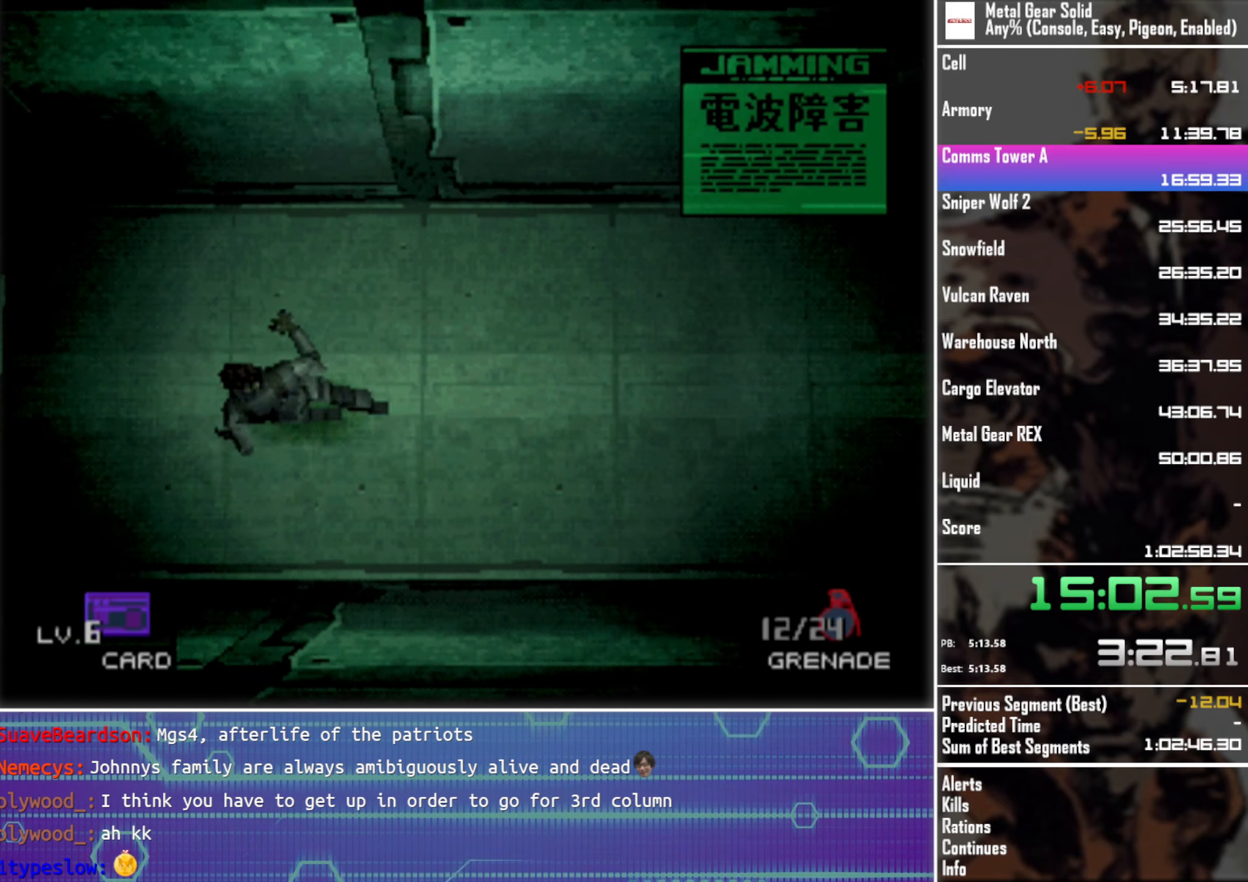
{"buttons": [], "left_stick": "center", "events": [[233, "DPAD_LEFT", "up"], [233, "SQUARE", "up"]]}
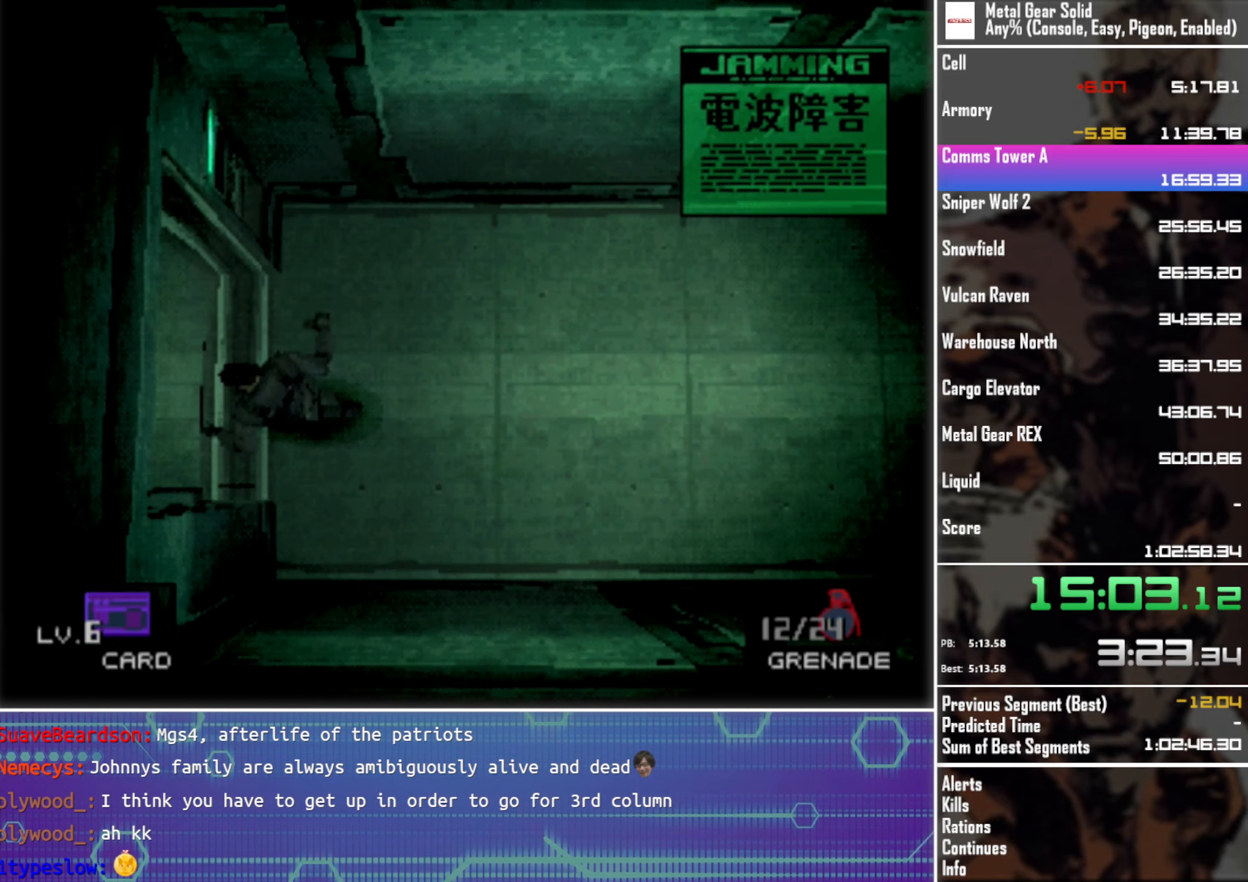
{"buttons": [], "left_stick": "center", "events": []}
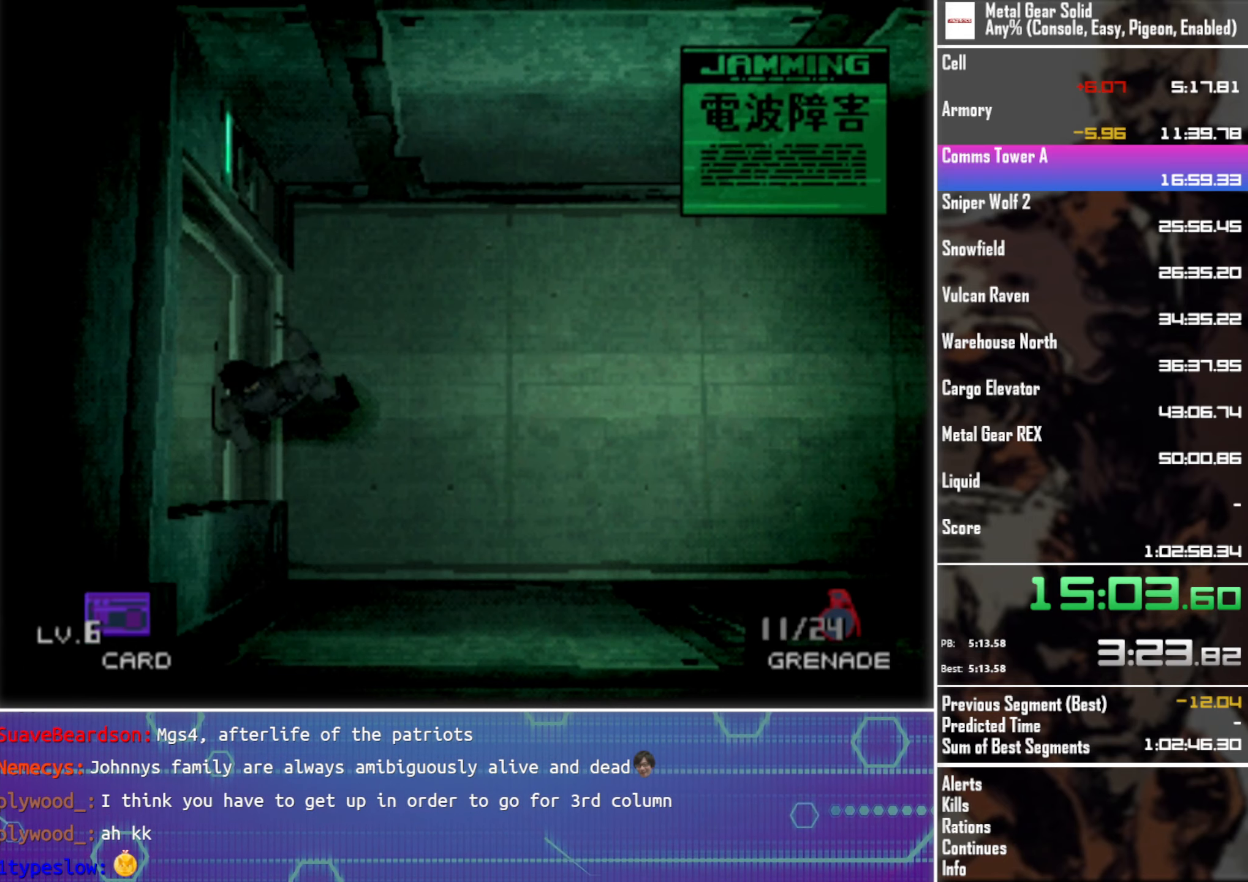
{"buttons": ["DPAD_LEFT"], "left_stick": "center", "events": [[17, "DPAD_LEFT", "down"], [183, "DPAD_UP", "down"], [350, "DPAD_UP", "up"]]}